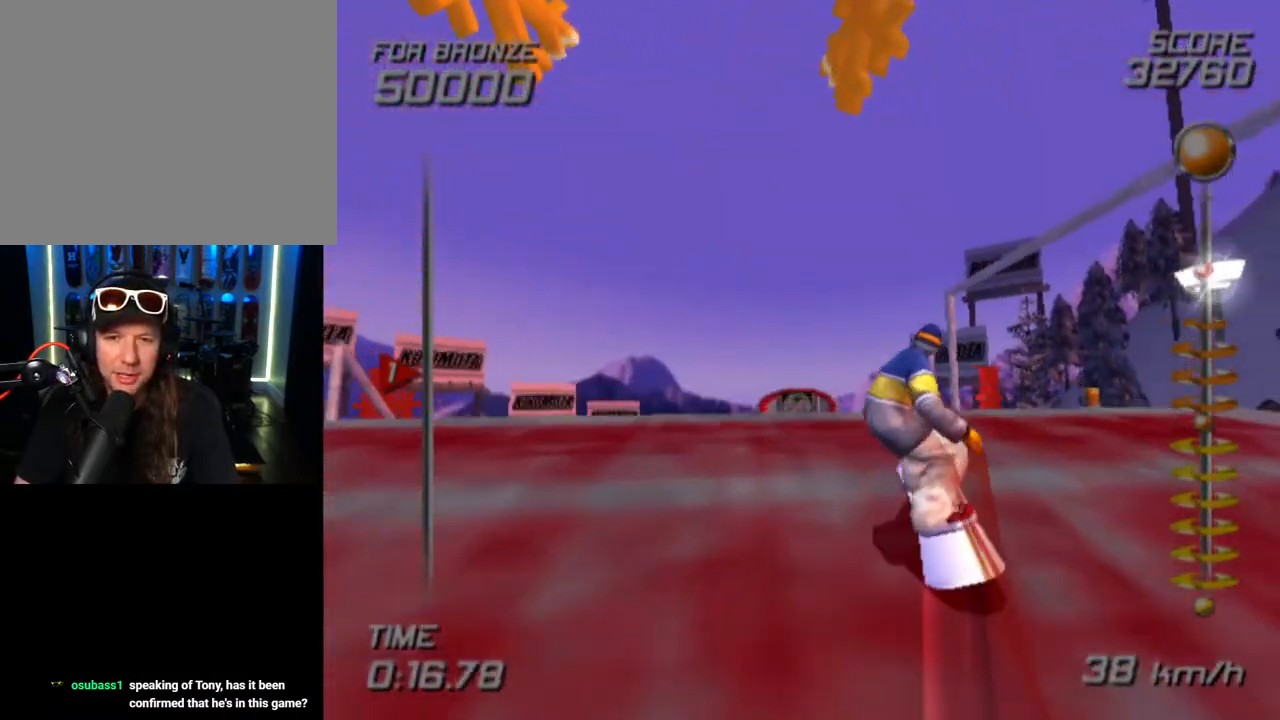
Gameplay with a controller (PlayStation layout); each line is a JSON object with the inputs held at the frame after it. "events" lists button and stick changes between this image and that frame as [ms after this image, input, new state], when the widget could be followed in between. Not read: R1.
{"buttons": [], "left_stick": "center", "right_stick": "center", "events": [[17, "left_stick", "up-left"], [167, "left_stick", "center"], [200, "SQUARE", "up"], [300, "left_stick", "up-left"], [500, "left_stick", "center"]]}
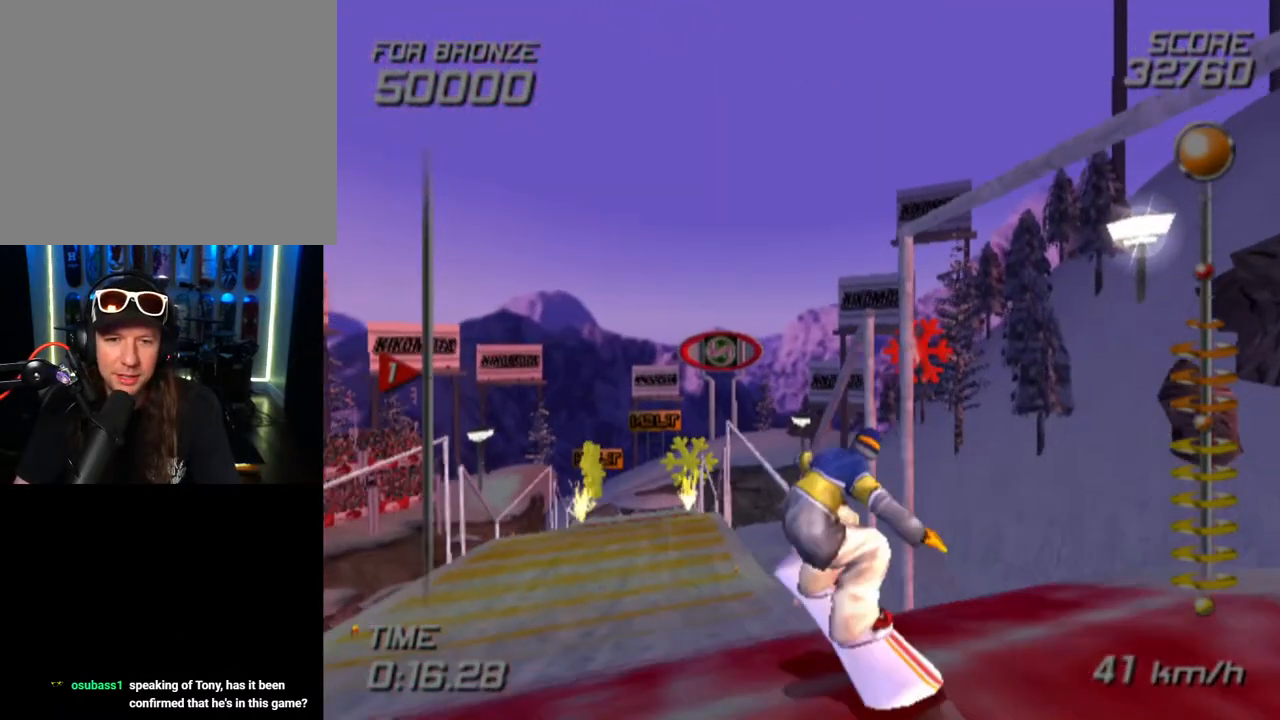
{"buttons": [], "left_stick": "center", "right_stick": "center", "events": [[133, "left_stick", "left"], [300, "left_stick", "center"]]}
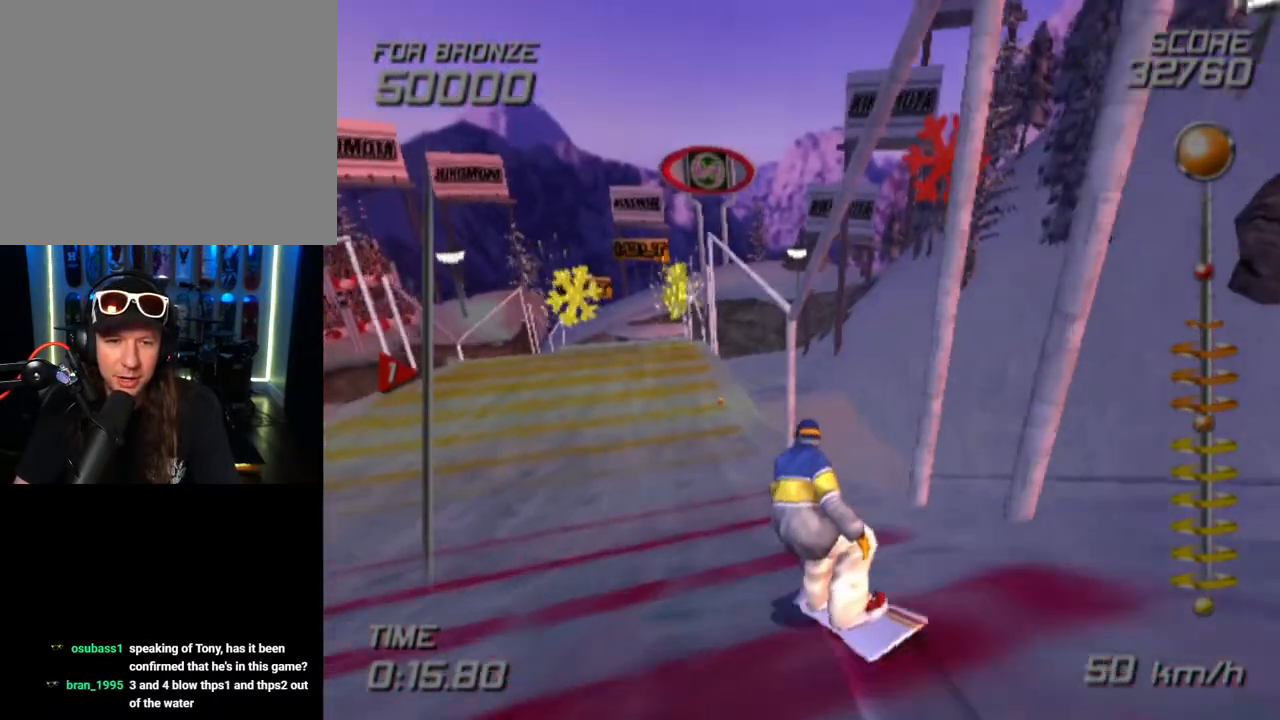
{"buttons": ["DPAD_LEFT"], "left_stick": "center", "right_stick": "center", "events": [[433, "DPAD_LEFT", "down"]]}
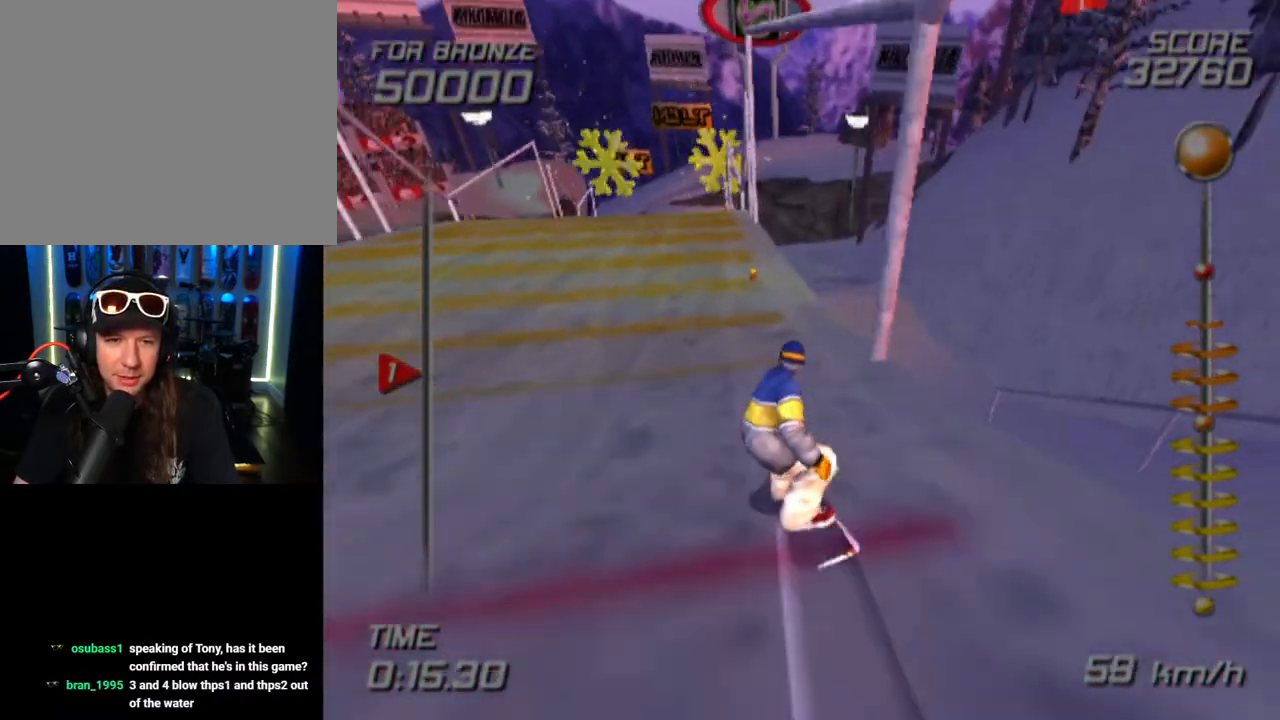
{"buttons": ["CROSS", "SQUARE", "DPAD_RIGHT"], "left_stick": "center", "right_stick": "center", "events": [[17, "DPAD_LEFT", "up"], [367, "SQUARE", "down"], [417, "CROSS", "down"], [433, "DPAD_RIGHT", "down"]]}
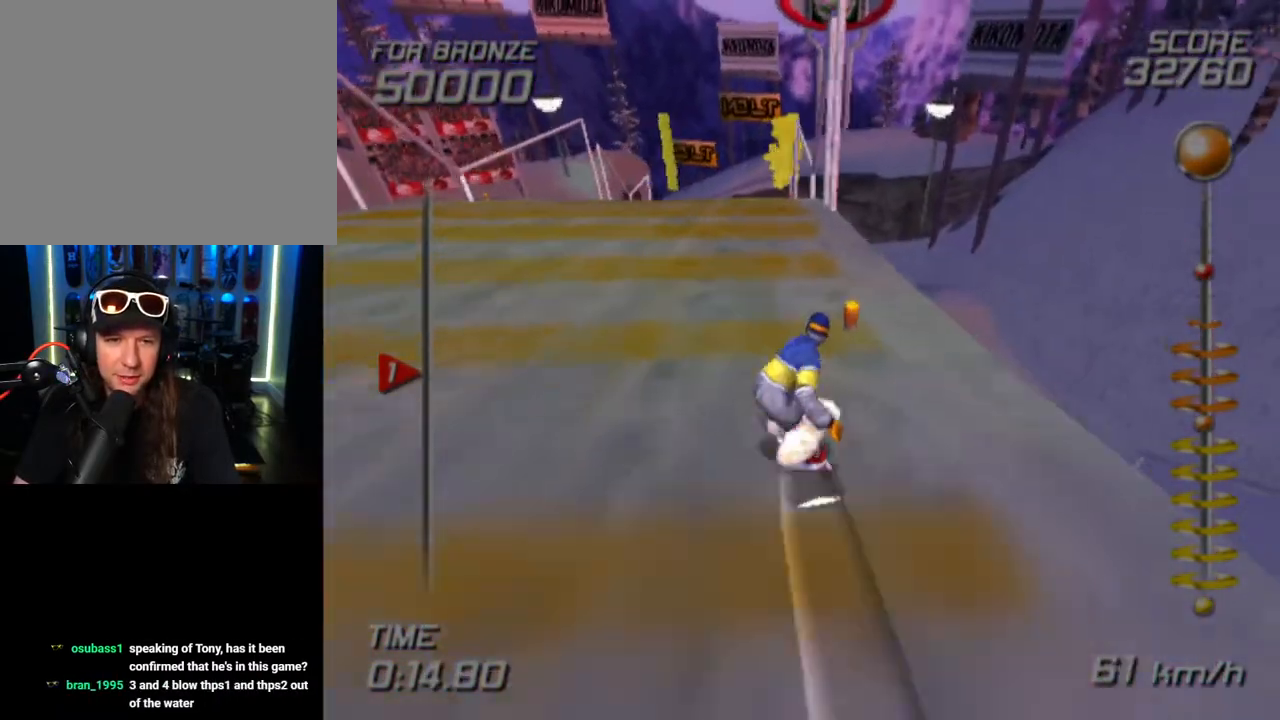
{"buttons": ["CROSS", "SQUARE", "DPAD_RIGHT"], "left_stick": "center", "right_stick": "center", "events": []}
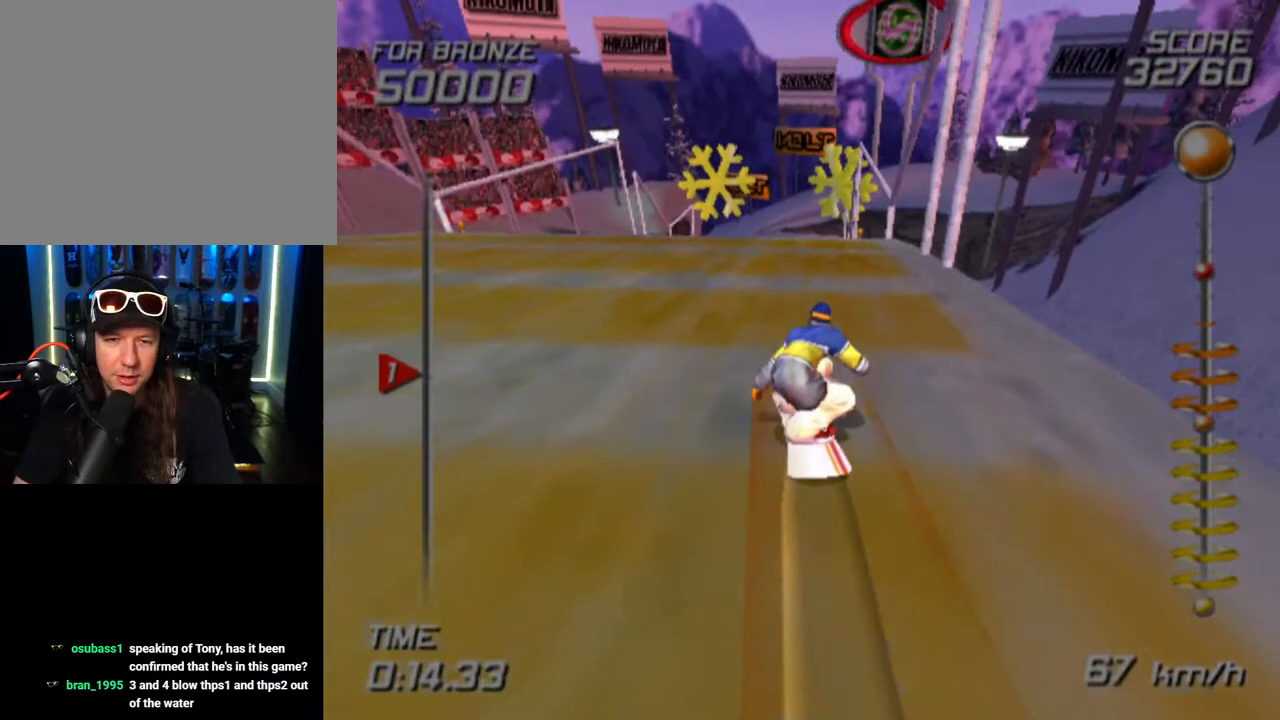
{"buttons": ["CROSS", "SQUARE", "DPAD_RIGHT"], "left_stick": "center", "right_stick": "center", "events": []}
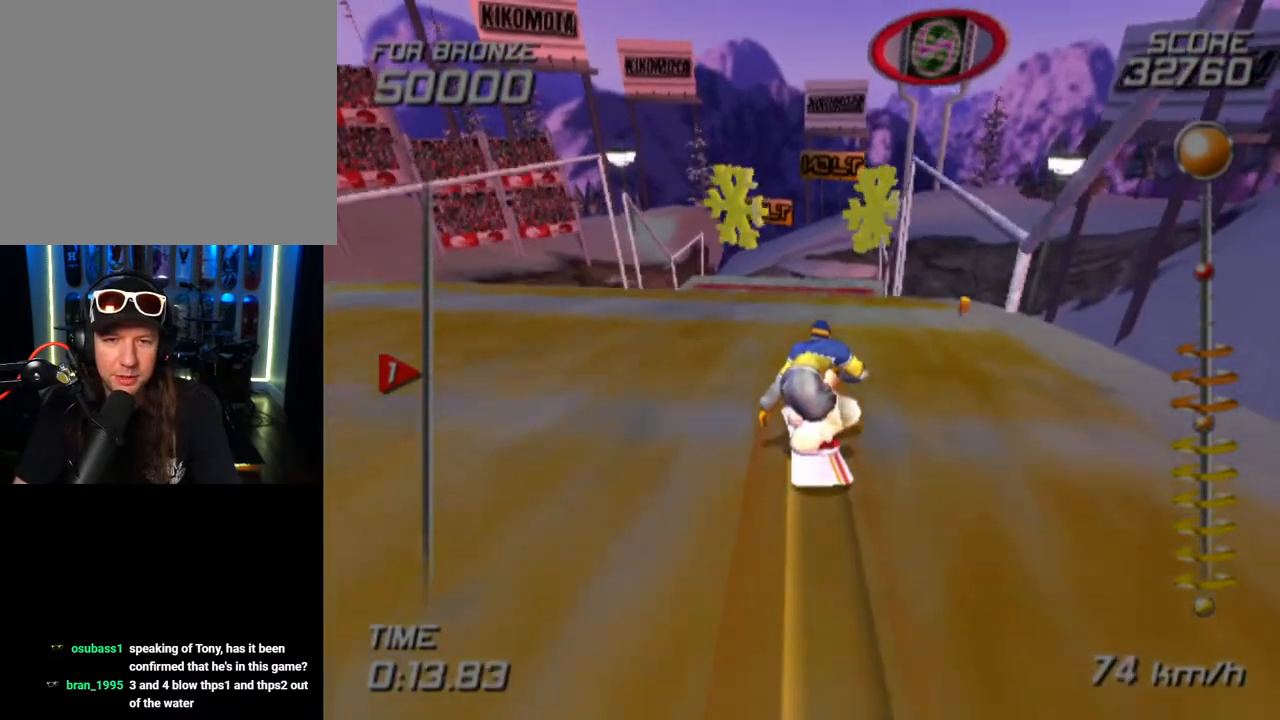
{"buttons": ["CROSS", "SQUARE", "DPAD_DOWN", "DPAD_RIGHT"], "left_stick": "center", "right_stick": "center", "events": [[100, "DPAD_DOWN", "down"], [133, "DPAD_DOWN", "up"], [183, "DPAD_DOWN", "down"]]}
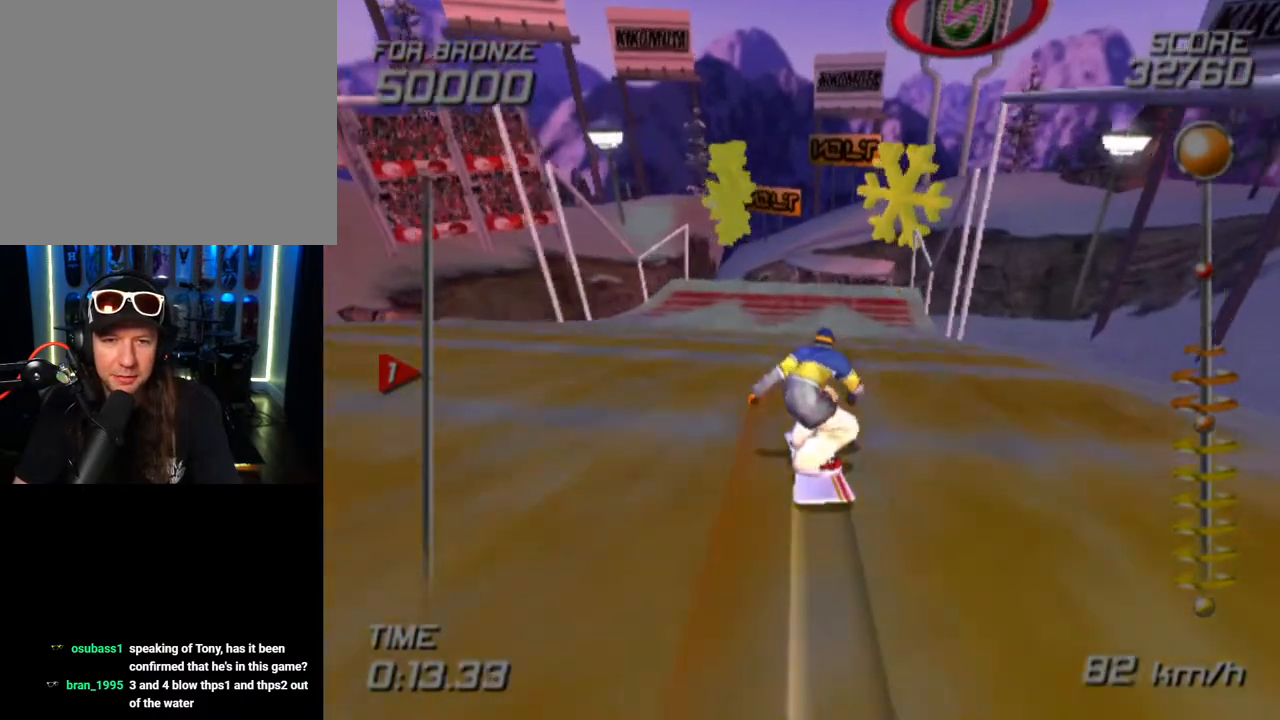
{"buttons": ["CROSS", "SQUARE", "DPAD_RIGHT"], "left_stick": "center", "right_stick": "center", "events": [[383, "DPAD_DOWN", "up"]]}
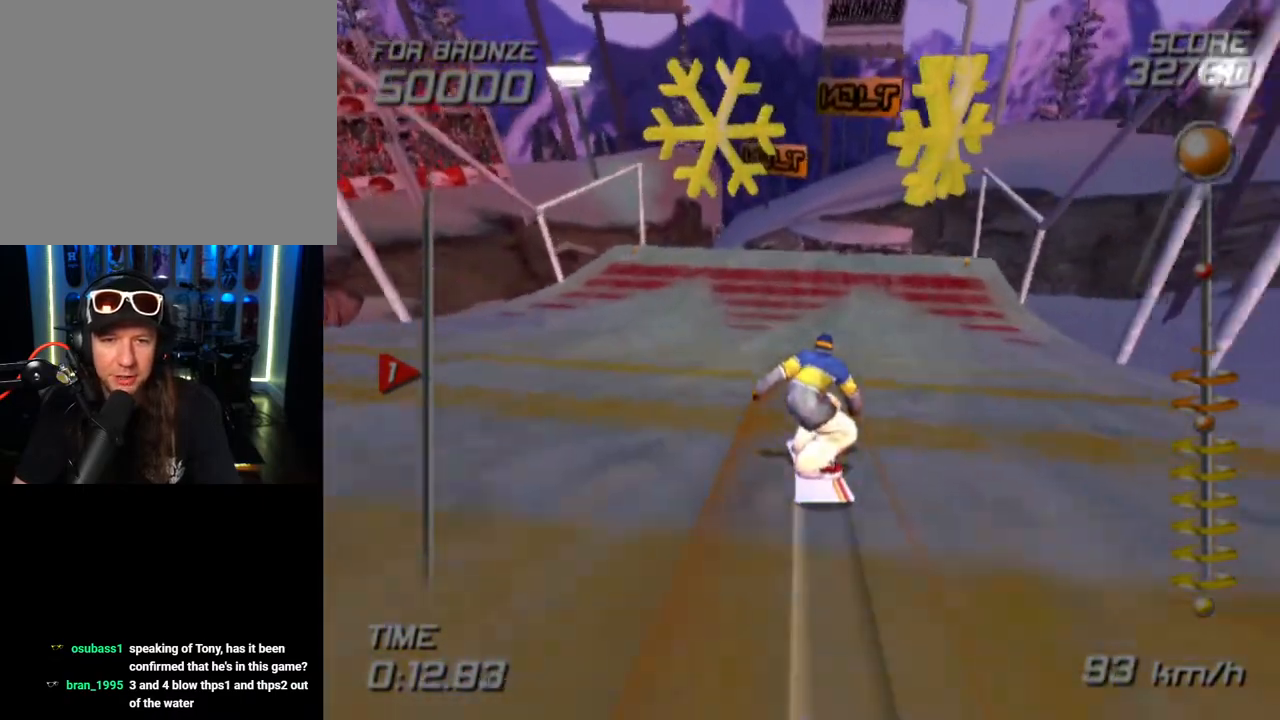
{"buttons": ["CROSS", "SQUARE", "DPAD_RIGHT"], "left_stick": "center", "right_stick": "center", "events": []}
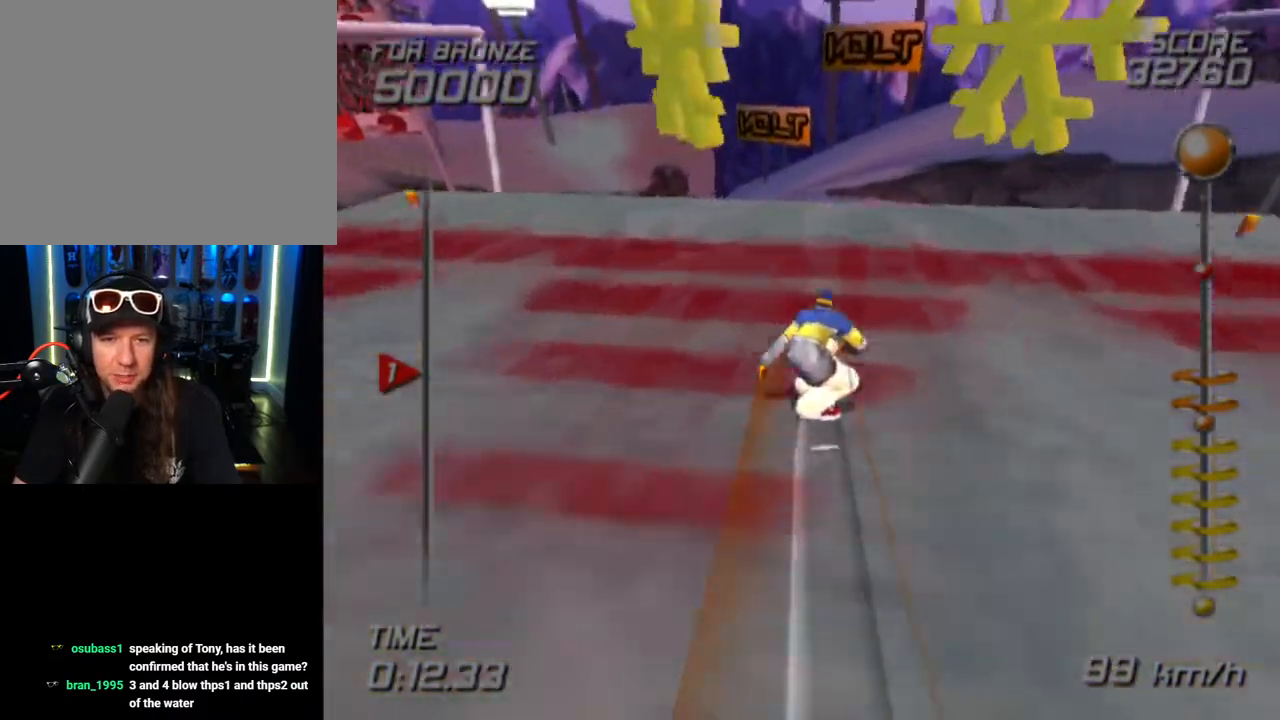
{"buttons": ["DPAD_RIGHT"], "left_stick": "center", "right_stick": "center", "events": [[117, "CROSS", "up"], [117, "SQUARE", "up"]]}
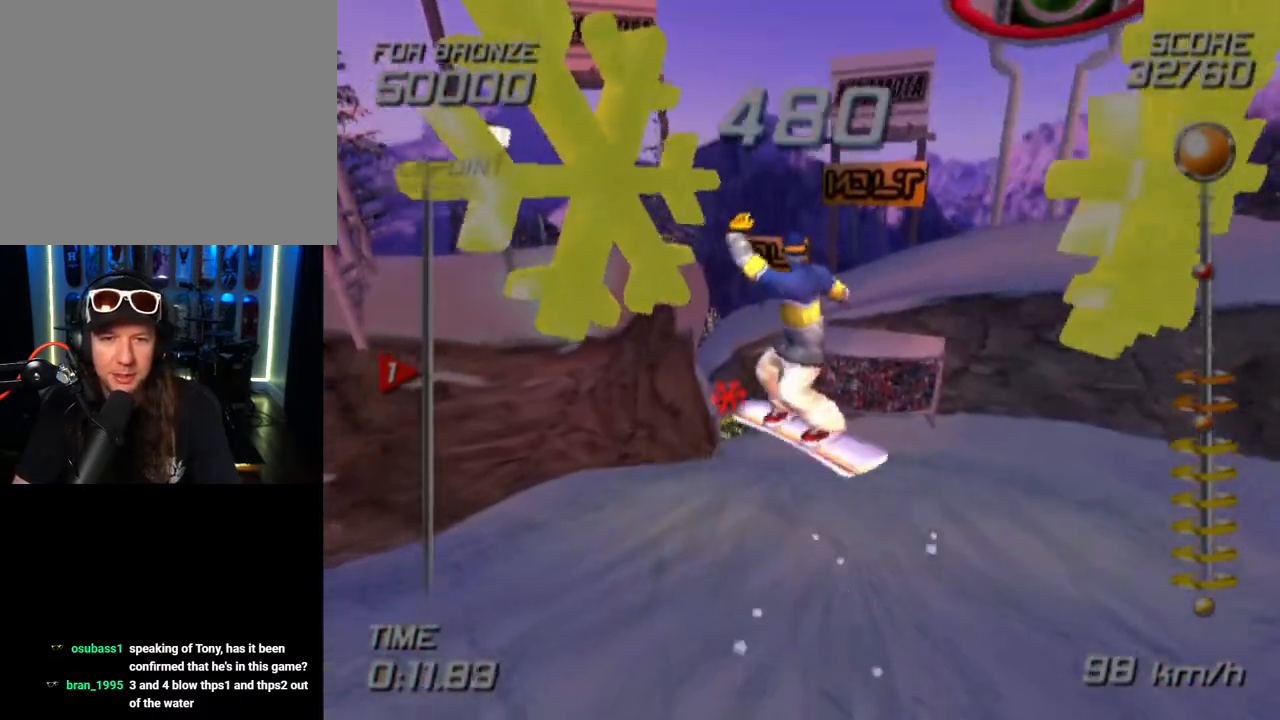
{"buttons": ["DPAD_RIGHT"], "left_stick": "center", "right_stick": "center", "events": []}
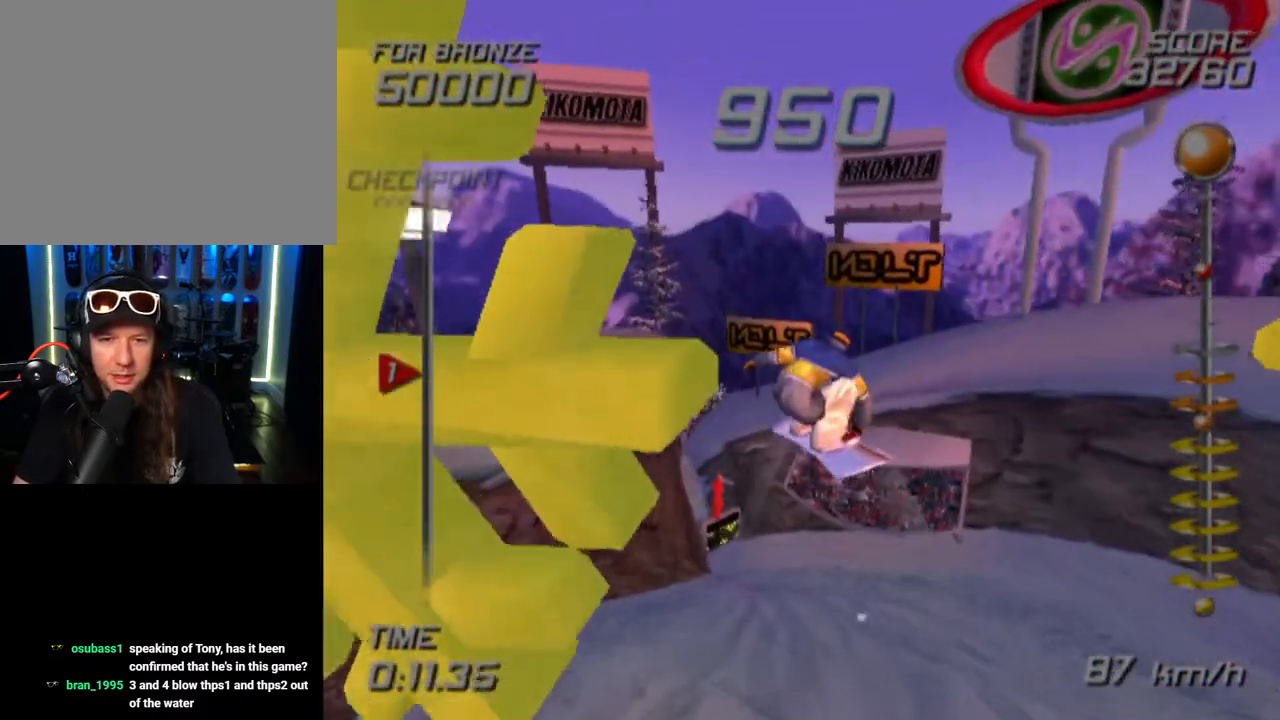
{"buttons": ["DPAD_RIGHT"], "left_stick": "center", "right_stick": "center", "events": []}
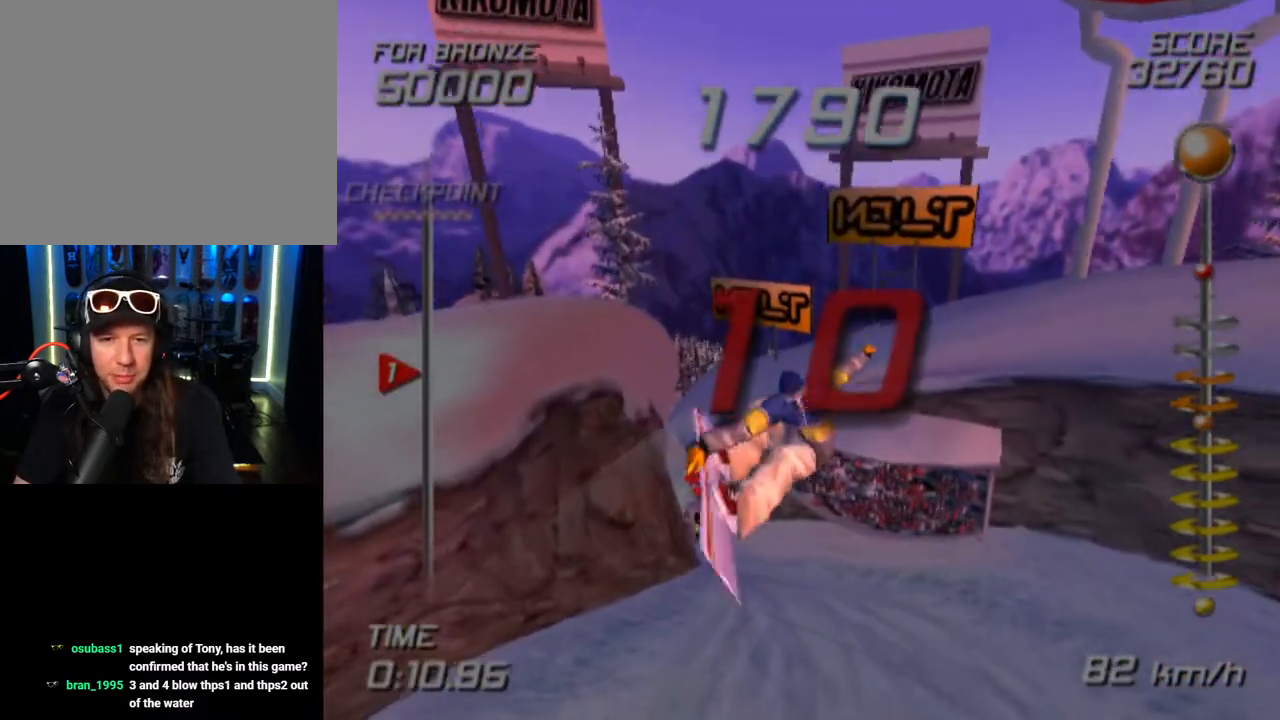
{"buttons": ["R2", "DPAD_RIGHT"], "left_stick": "center", "right_stick": "center", "events": [[267, "R2", "down"]]}
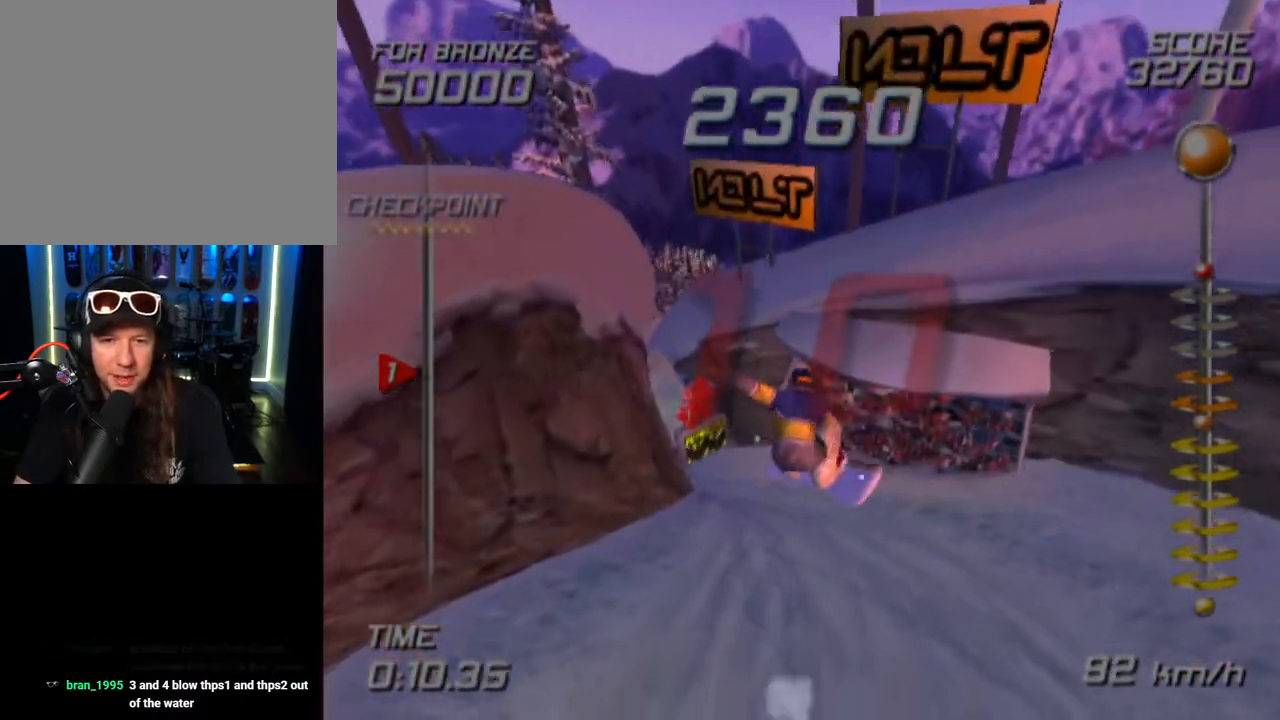
{"buttons": ["R2", "DPAD_RIGHT"], "left_stick": "center", "right_stick": "center", "events": []}
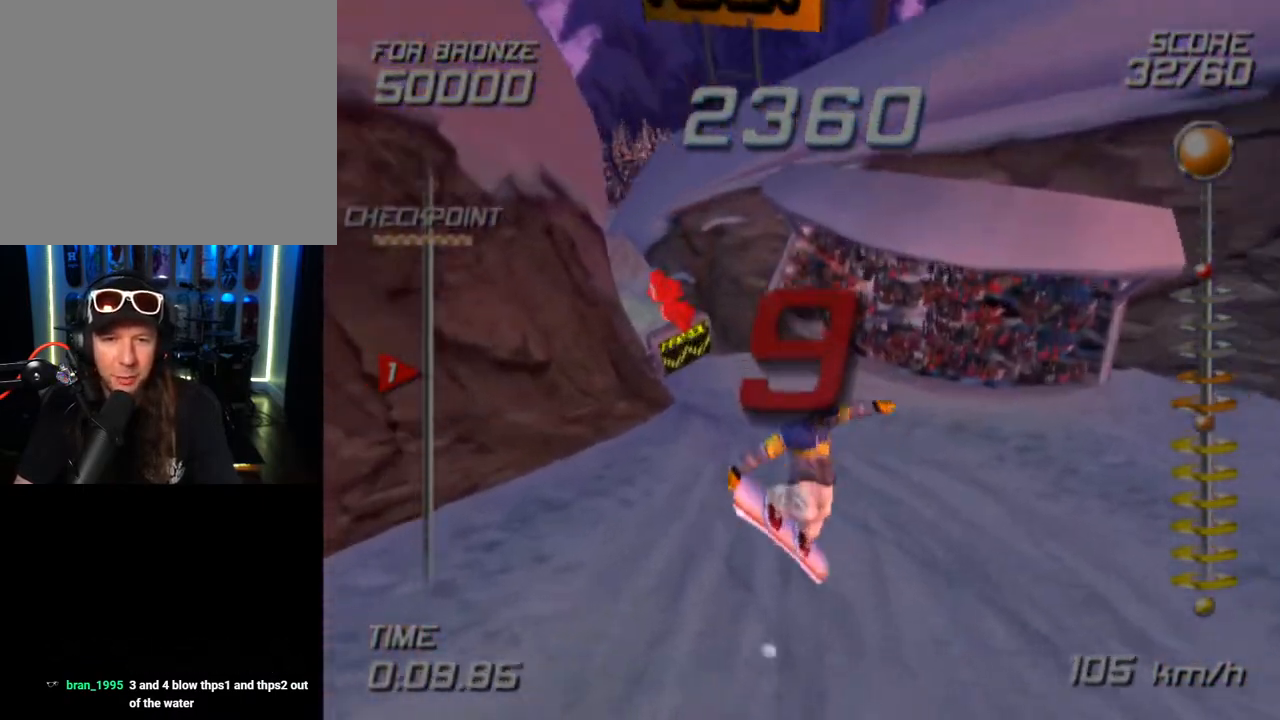
{"buttons": [], "left_stick": "center", "right_stick": "center", "events": [[183, "DPAD_RIGHT", "up"], [250, "R2", "up"]]}
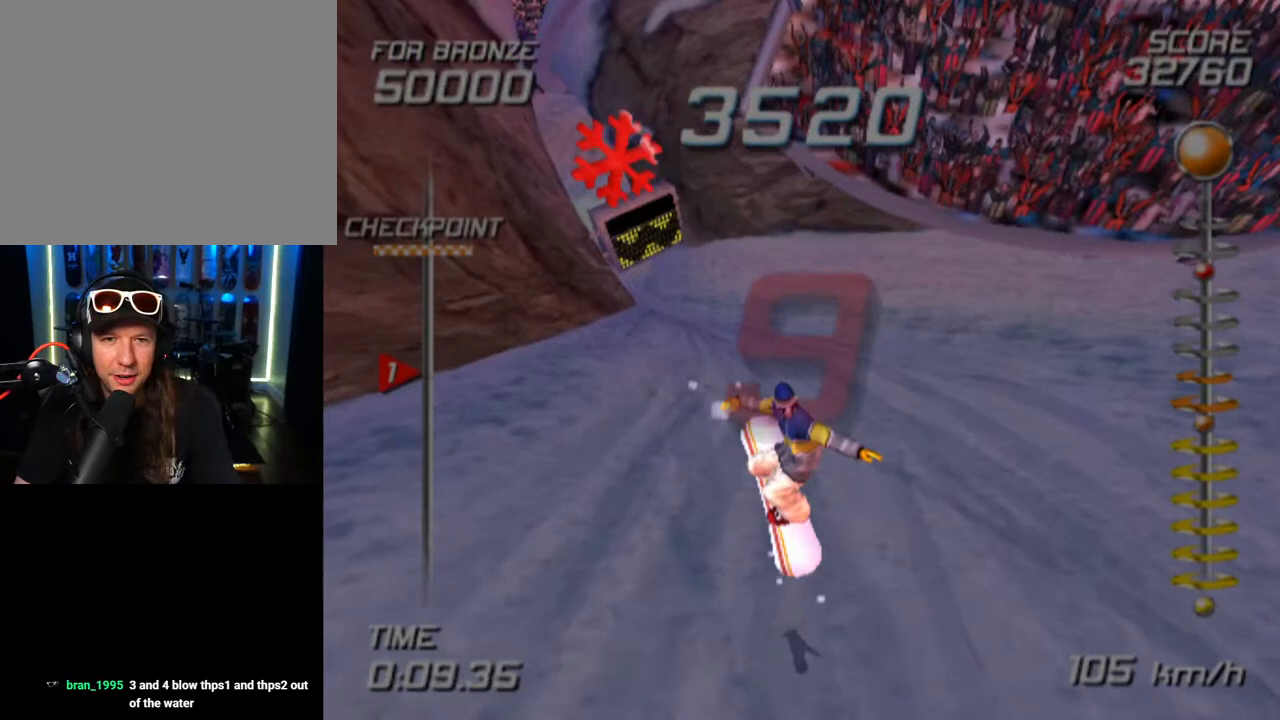
{"buttons": [], "left_stick": "up-left", "right_stick": "center", "events": [[450, "left_stick", "up-left"]]}
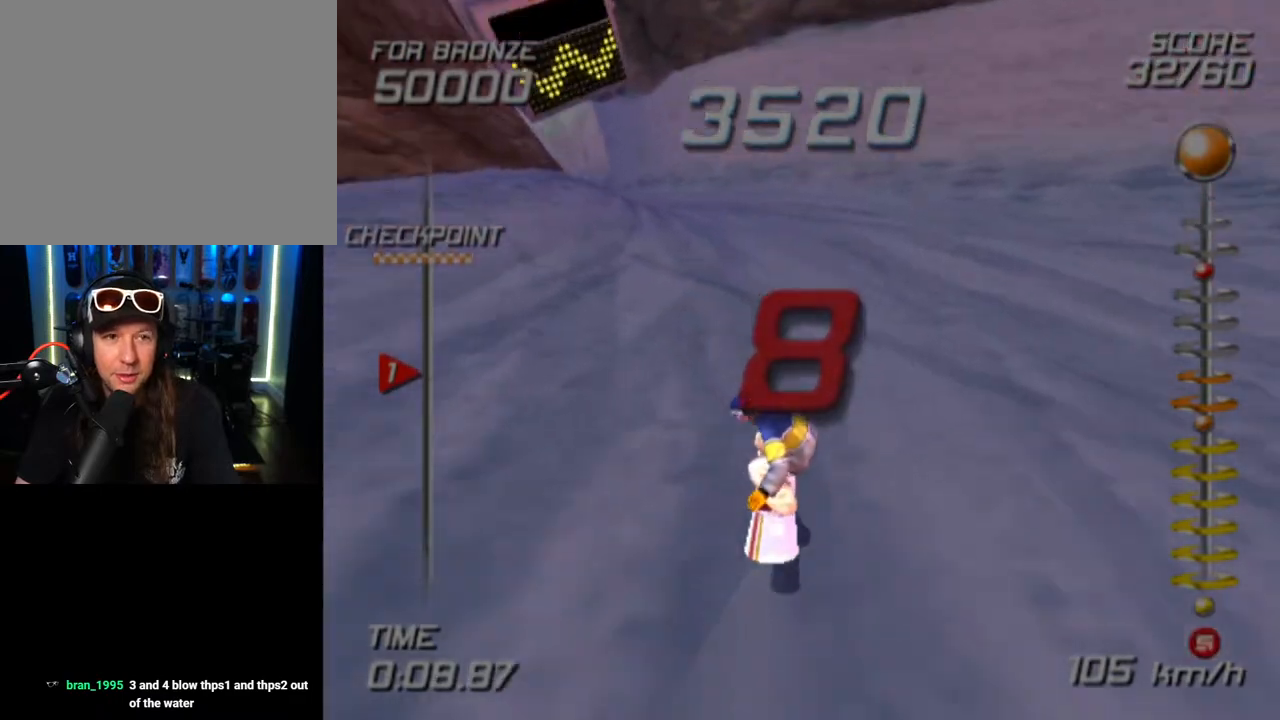
{"buttons": [], "left_stick": "up-left", "right_stick": "center", "events": []}
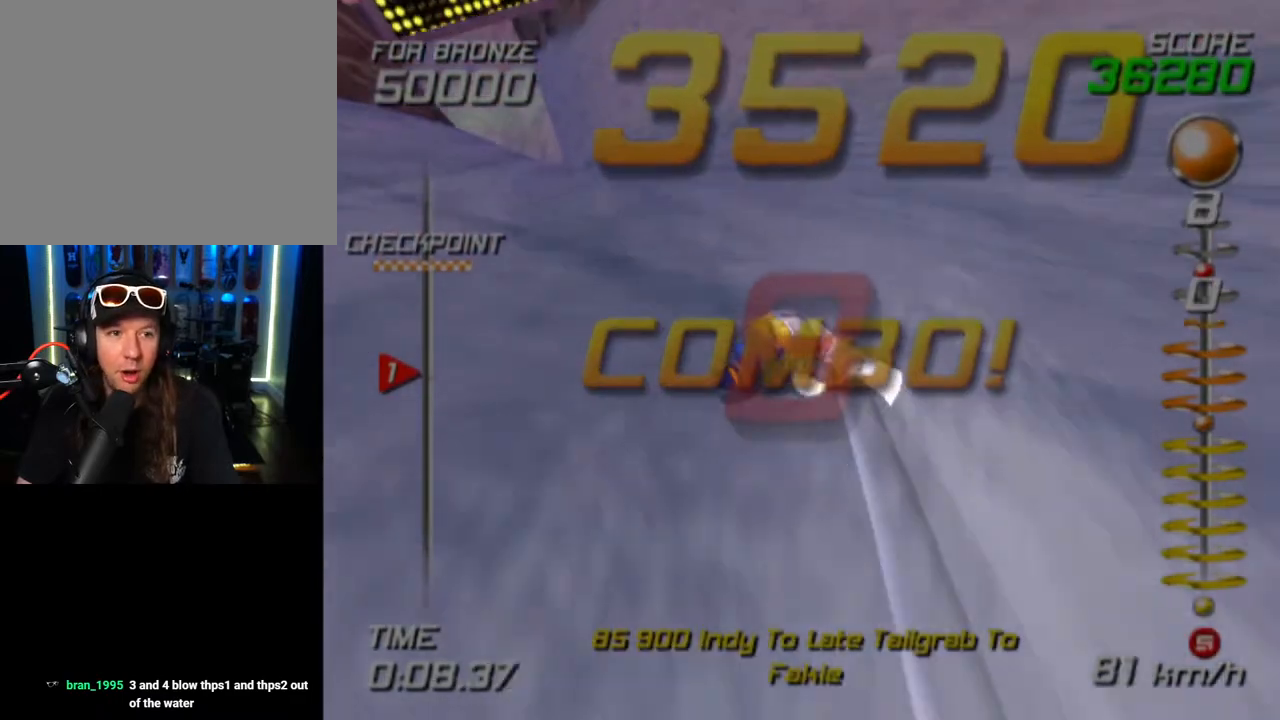
{"buttons": ["SQUARE"], "left_stick": "up", "right_stick": "center", "events": [[133, "left_stick", "center"], [200, "left_stick", "up"], [300, "SQUARE", "down"], [367, "left_stick", "up-right"], [500, "left_stick", "up"]]}
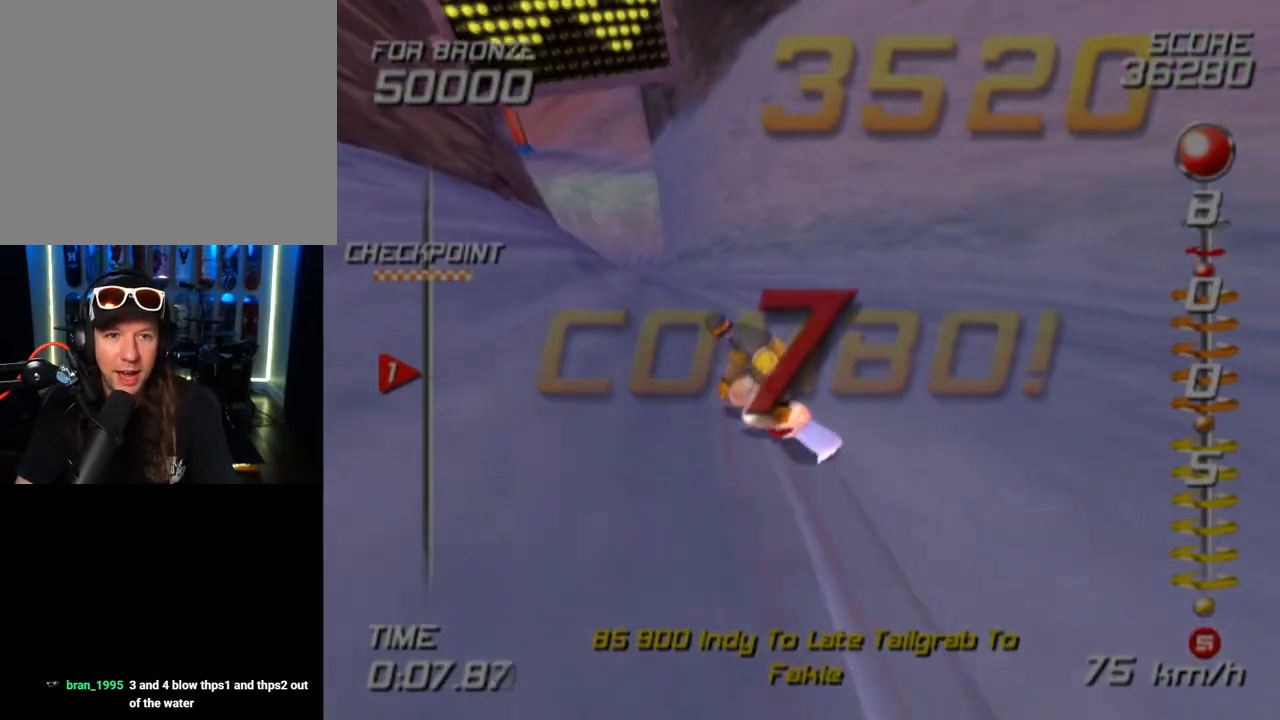
{"buttons": ["SQUARE"], "left_stick": "up", "right_stick": "center", "events": [[400, "left_stick", "center"], [500, "left_stick", "up"]]}
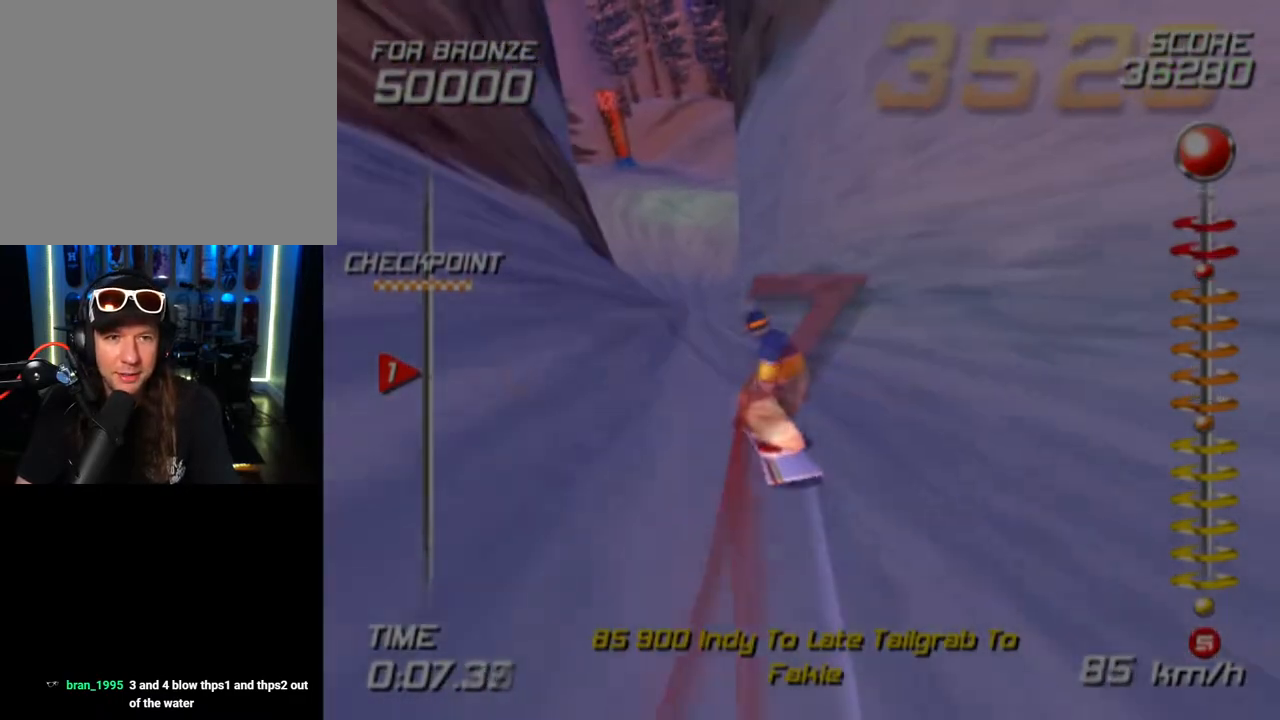
{"buttons": ["SQUARE"], "left_stick": "up-left", "right_stick": "center", "events": [[117, "left_stick", "up-left"], [400, "left_stick", "center"], [467, "left_stick", "up-left"]]}
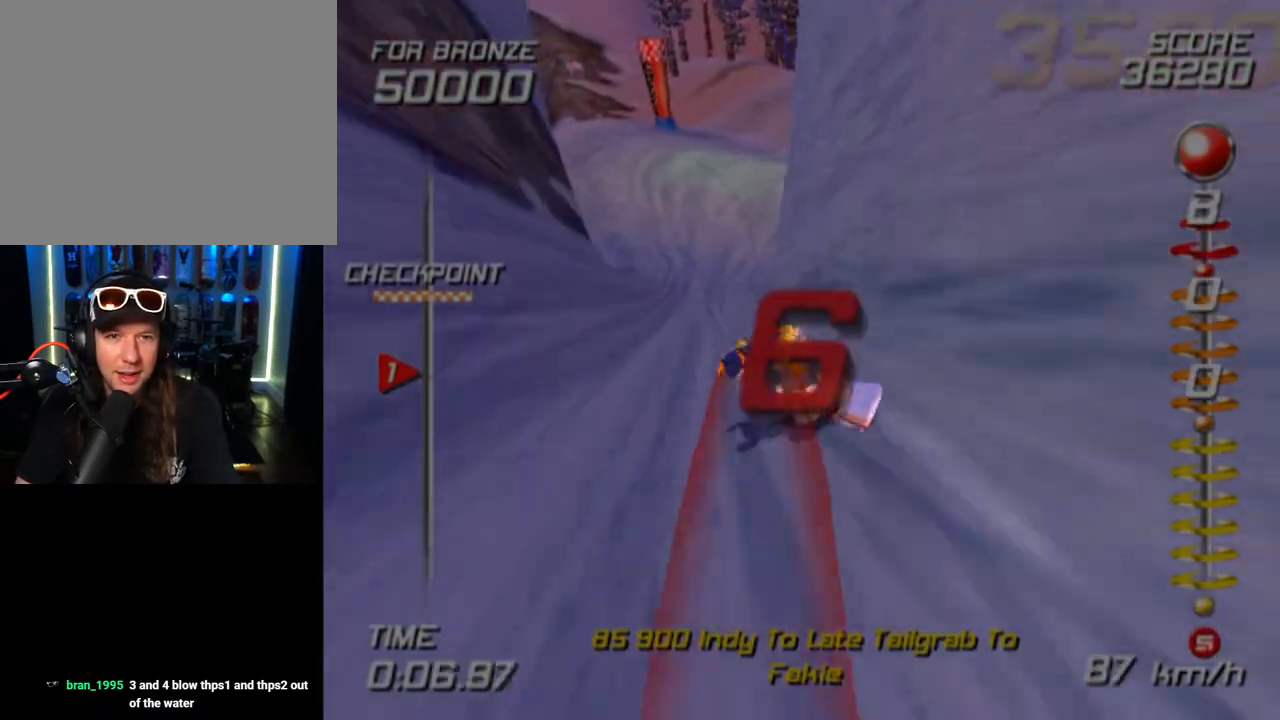
{"buttons": ["SQUARE"], "left_stick": "up", "right_stick": "center", "events": [[150, "left_stick", "center"], [333, "left_stick", "right"], [500, "left_stick", "up"]]}
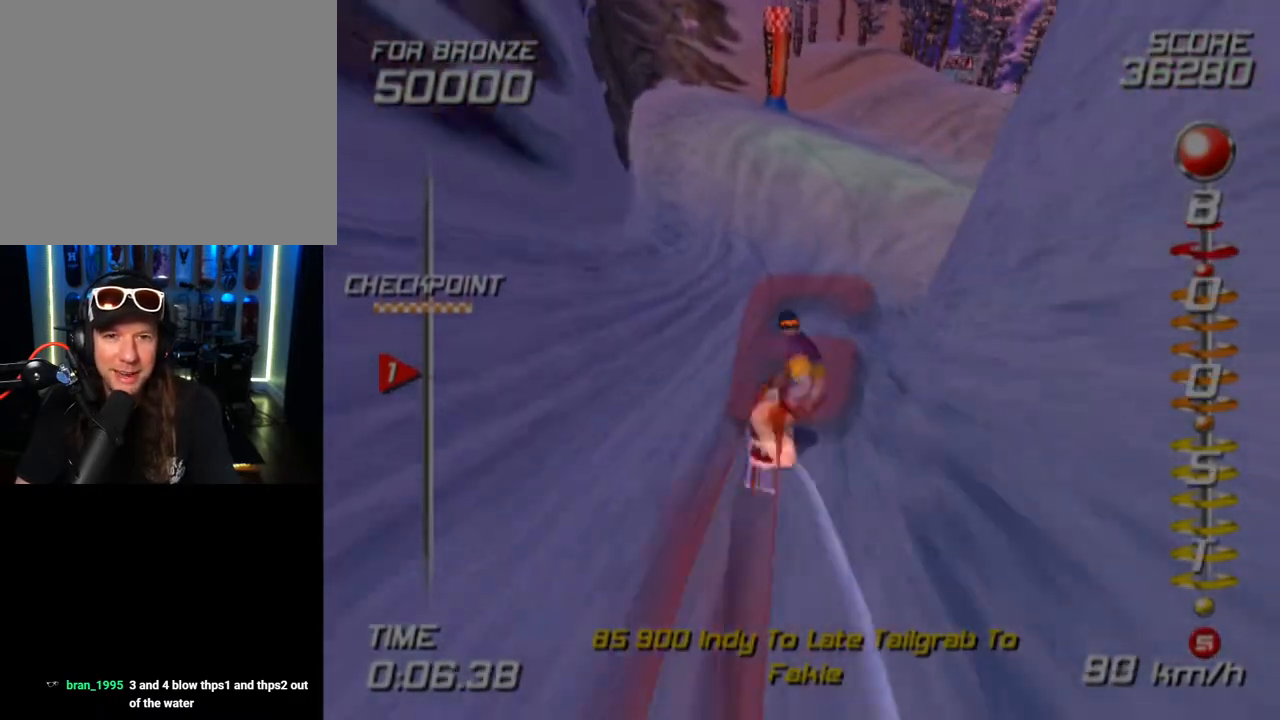
{"buttons": ["SQUARE"], "left_stick": "up-right", "right_stick": "center", "events": [[233, "left_stick", "center"], [333, "left_stick", "up-right"]]}
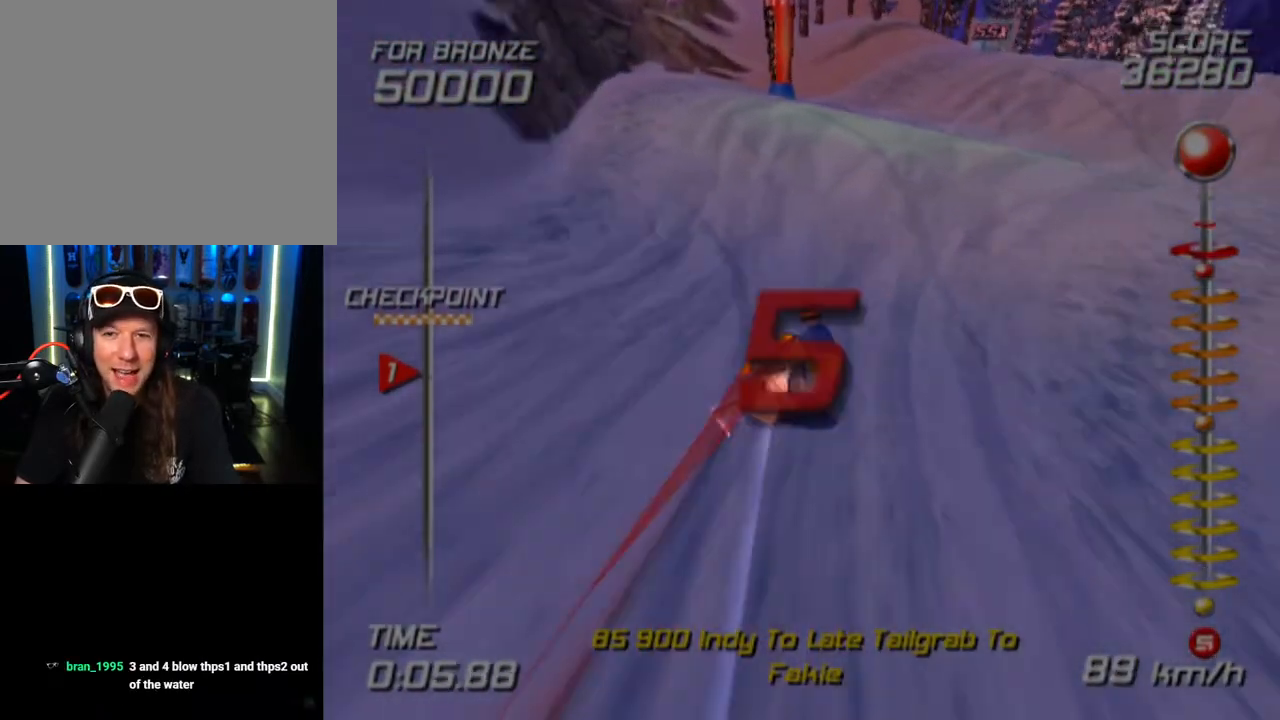
{"buttons": ["SQUARE"], "left_stick": "up-right", "right_stick": "center", "events": [[83, "left_stick", "up"], [400, "left_stick", "up-right"]]}
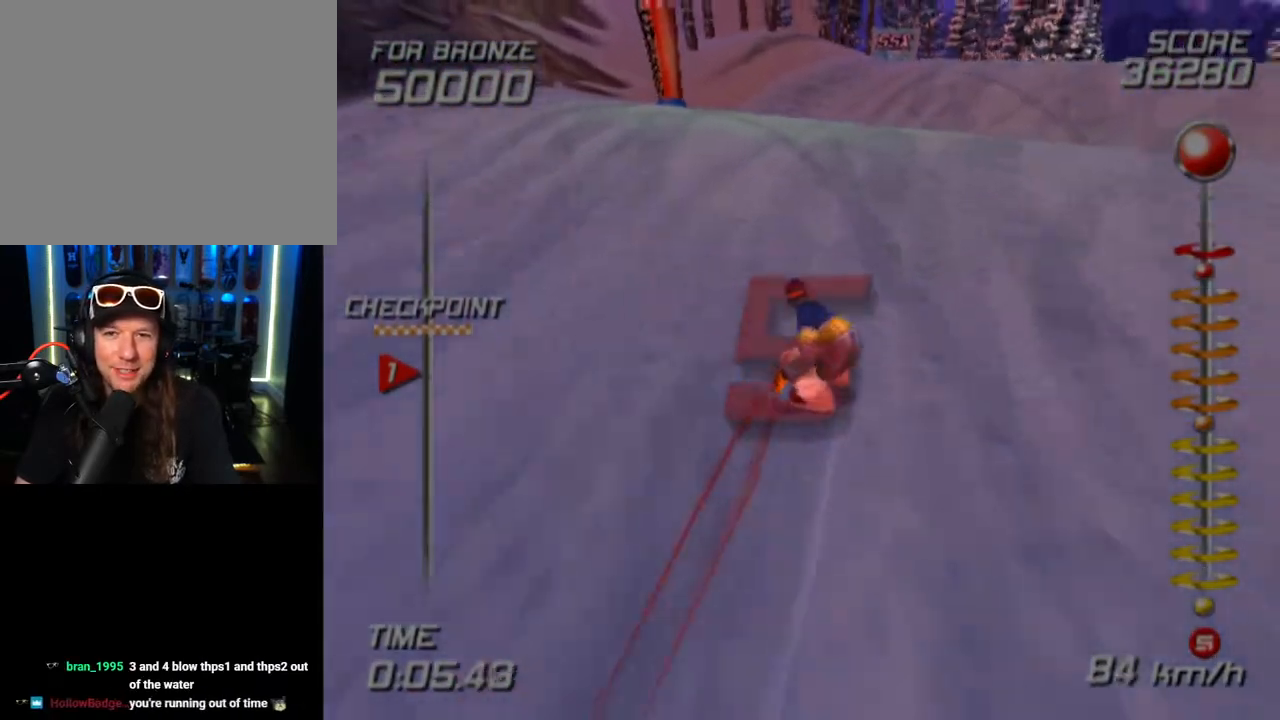
{"buttons": ["SQUARE"], "left_stick": "up", "right_stick": "center", "events": [[67, "left_stick", "up"], [183, "left_stick", "up-left"], [467, "left_stick", "up"]]}
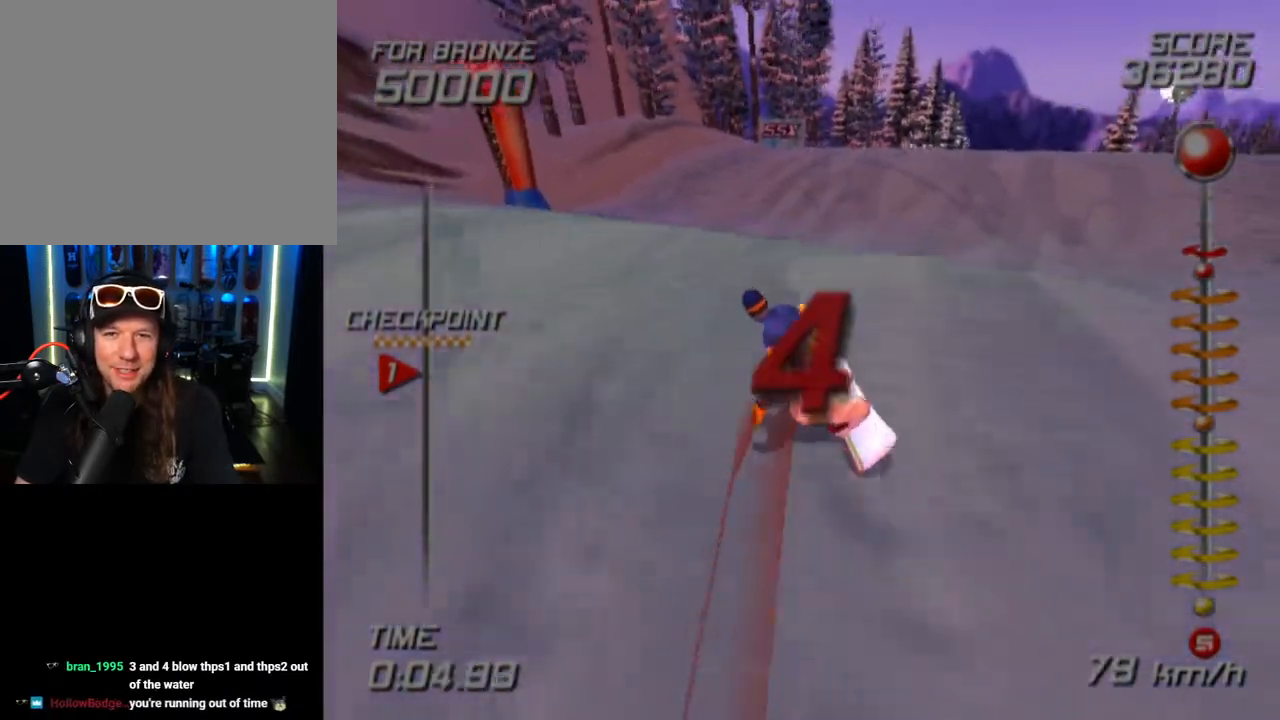
{"buttons": ["SQUARE"], "left_stick": "up-right", "right_stick": "center", "events": [[250, "left_stick", "up-right"]]}
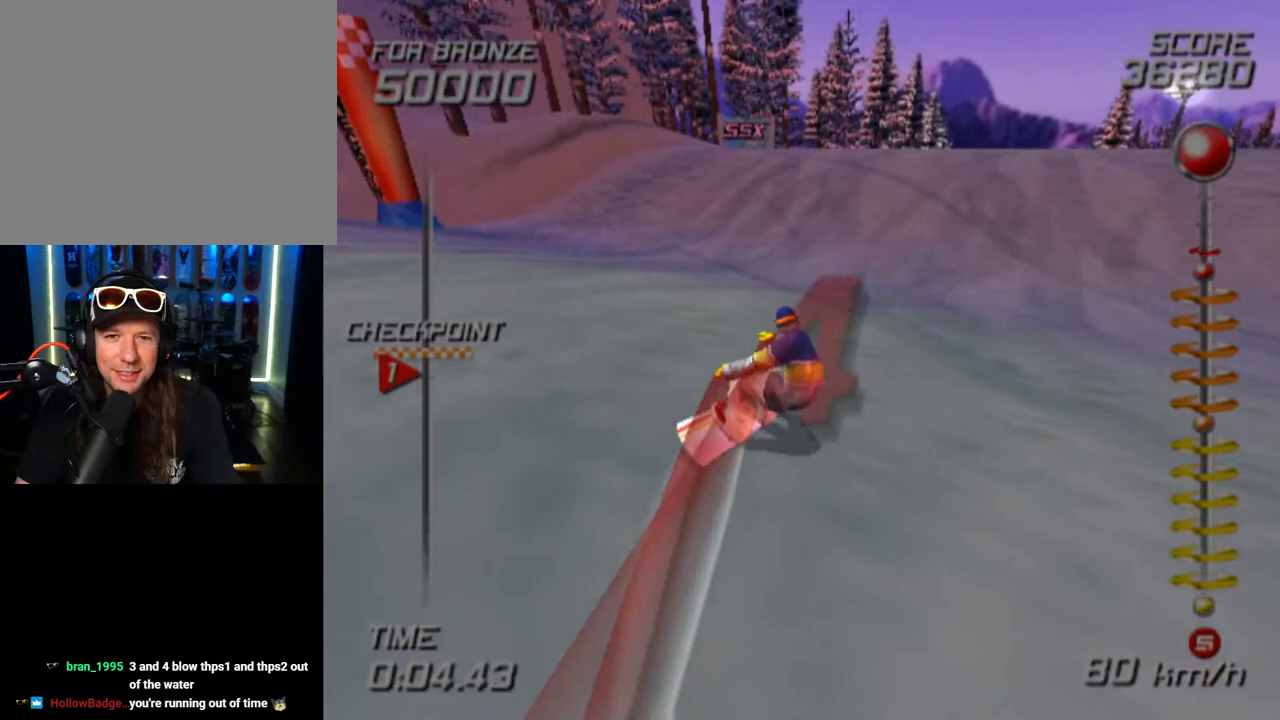
{"buttons": ["CROSS", "SQUARE", "DPAD_DOWN", "DPAD_RIGHT"], "left_stick": "center", "right_stick": "center", "events": [[83, "left_stick", "center"], [217, "DPAD_RIGHT", "down"], [233, "CROSS", "down"], [233, "DPAD_UP", "down"], [283, "DPAD_UP", "up"], [350, "DPAD_DOWN", "down"]]}
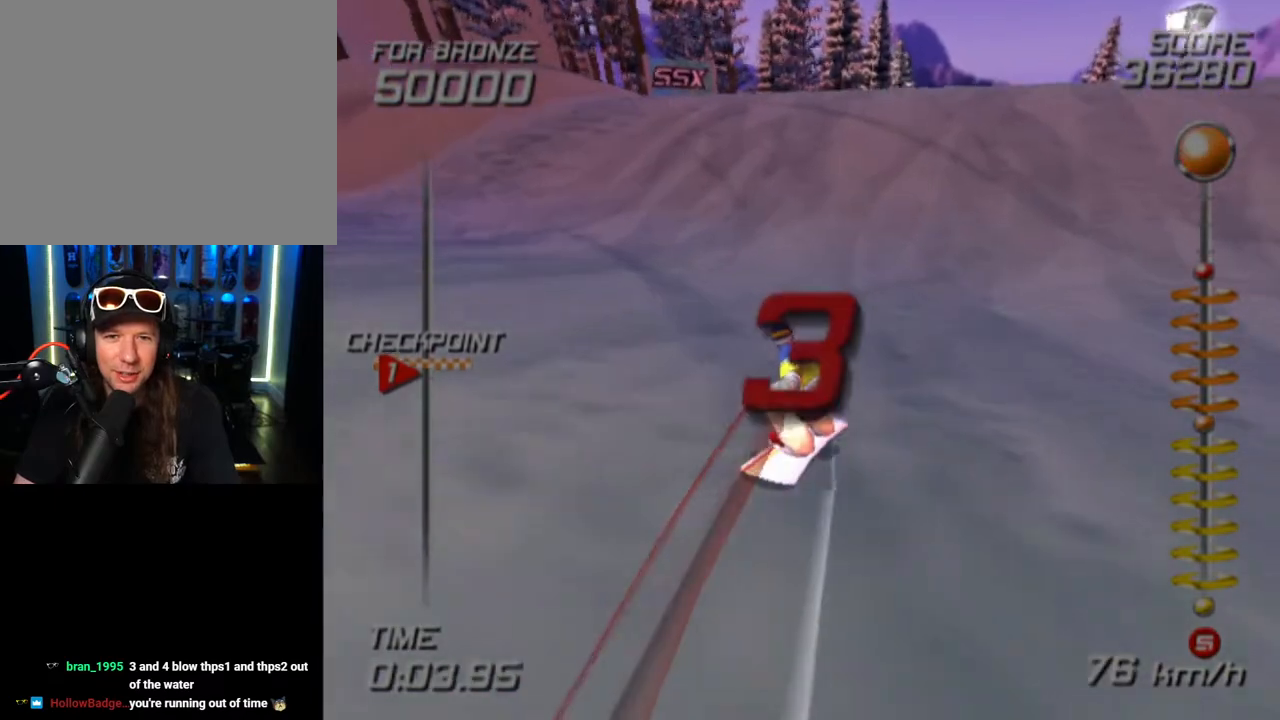
{"buttons": ["CROSS", "SQUARE", "DPAD_RIGHT"], "left_stick": "center", "right_stick": "center", "events": [[83, "DPAD_DOWN", "up"]]}
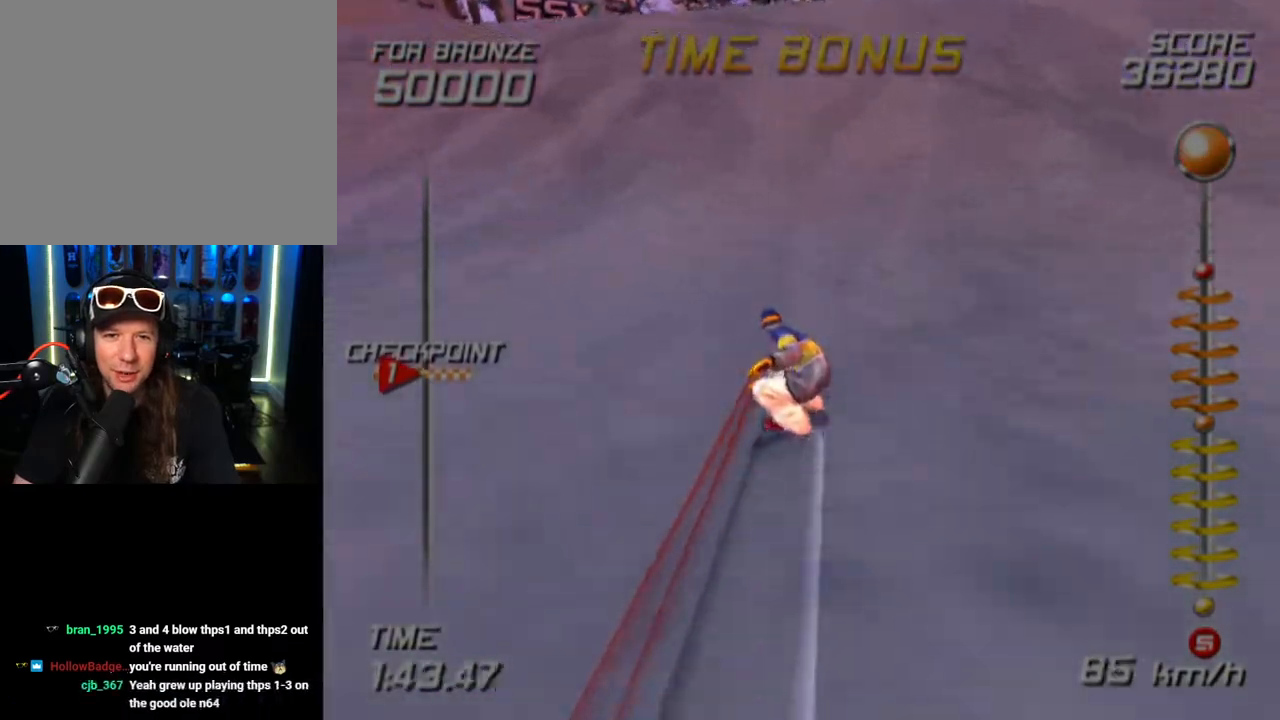
{"buttons": ["CROSS", "SQUARE", "DPAD_RIGHT"], "left_stick": "center", "right_stick": "center", "events": []}
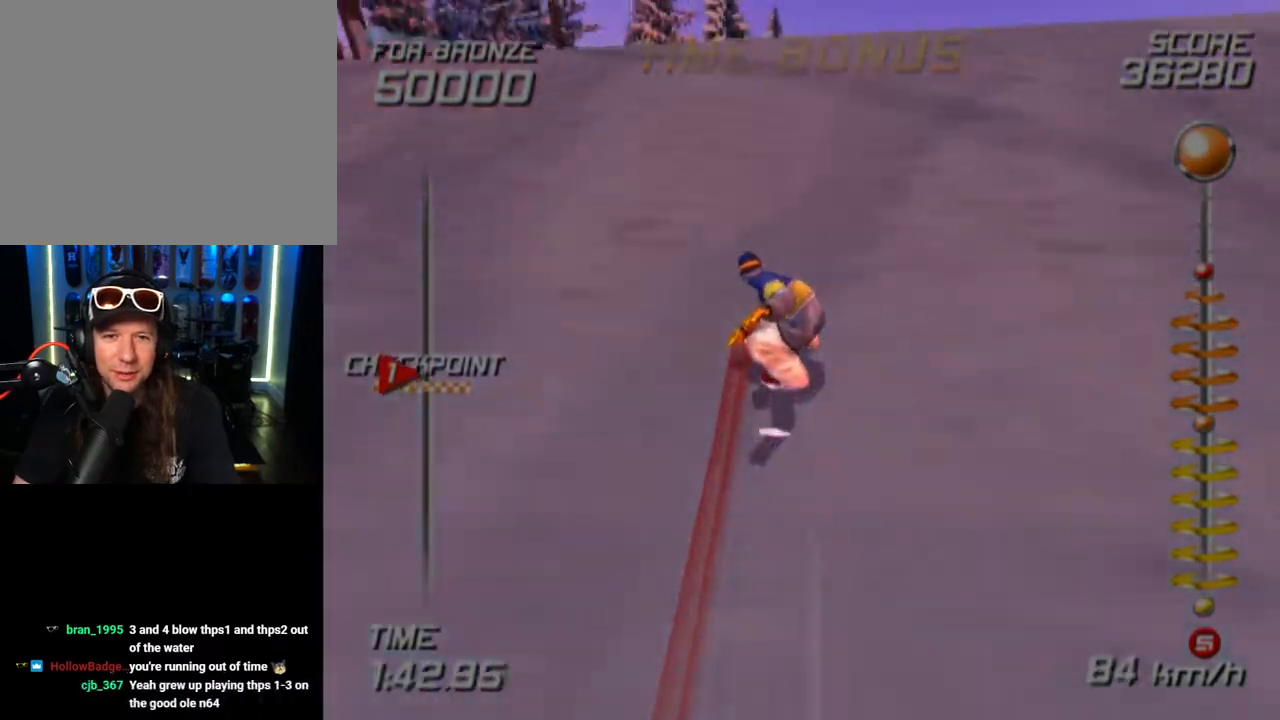
{"buttons": ["DPAD_RIGHT"], "left_stick": "center", "right_stick": "center", "events": [[50, "DPAD_DOWN", "down"], [167, "CROSS", "up"], [167, "SQUARE", "up"], [200, "DPAD_DOWN", "up"]]}